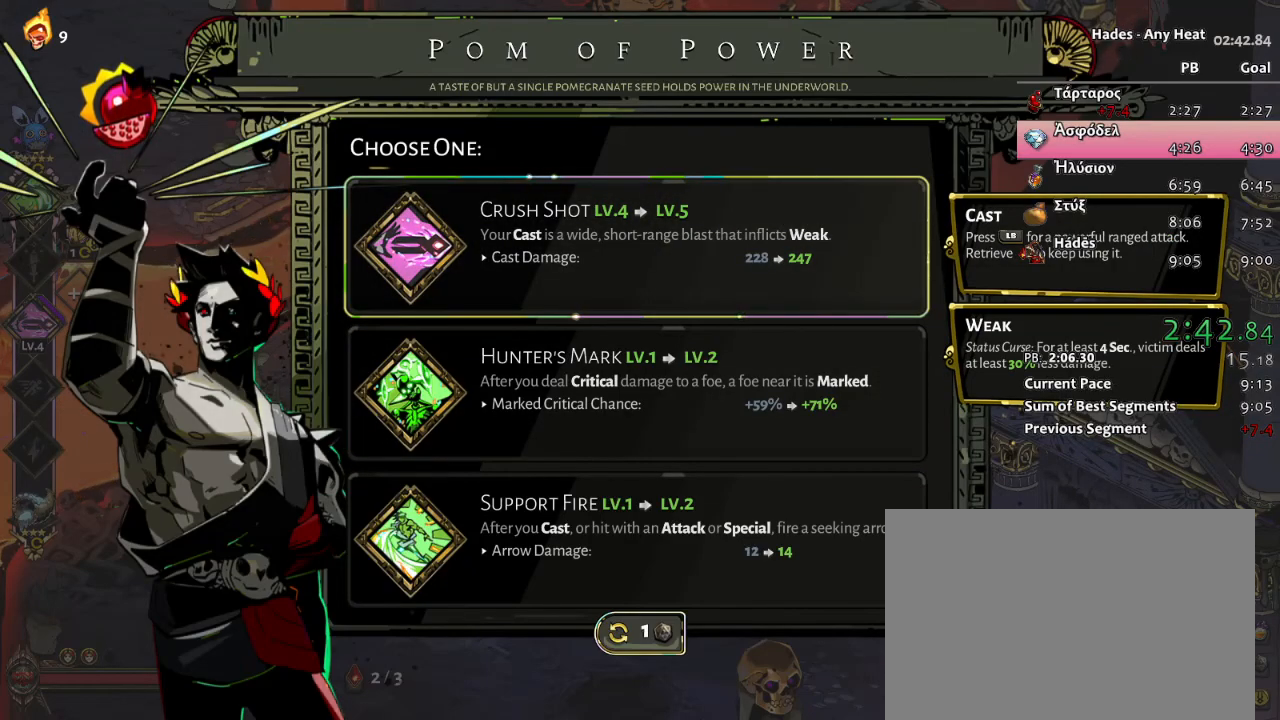
Gameplay with a controller (Xbox layout); each line is a JSON object with the inputs held at the frame after it (dt_ms = milliseconds from this image to that frame). "events" lists button and stick changes between this image and that frame as [ms after this image, input, new state], when the widget could be followed in between. Not read: DPAD_UP HOME L1 R2 SELECT.
{"dt_ms": 500, "buttons": [], "left_stick": "center", "right_stick": "center", "events": []}
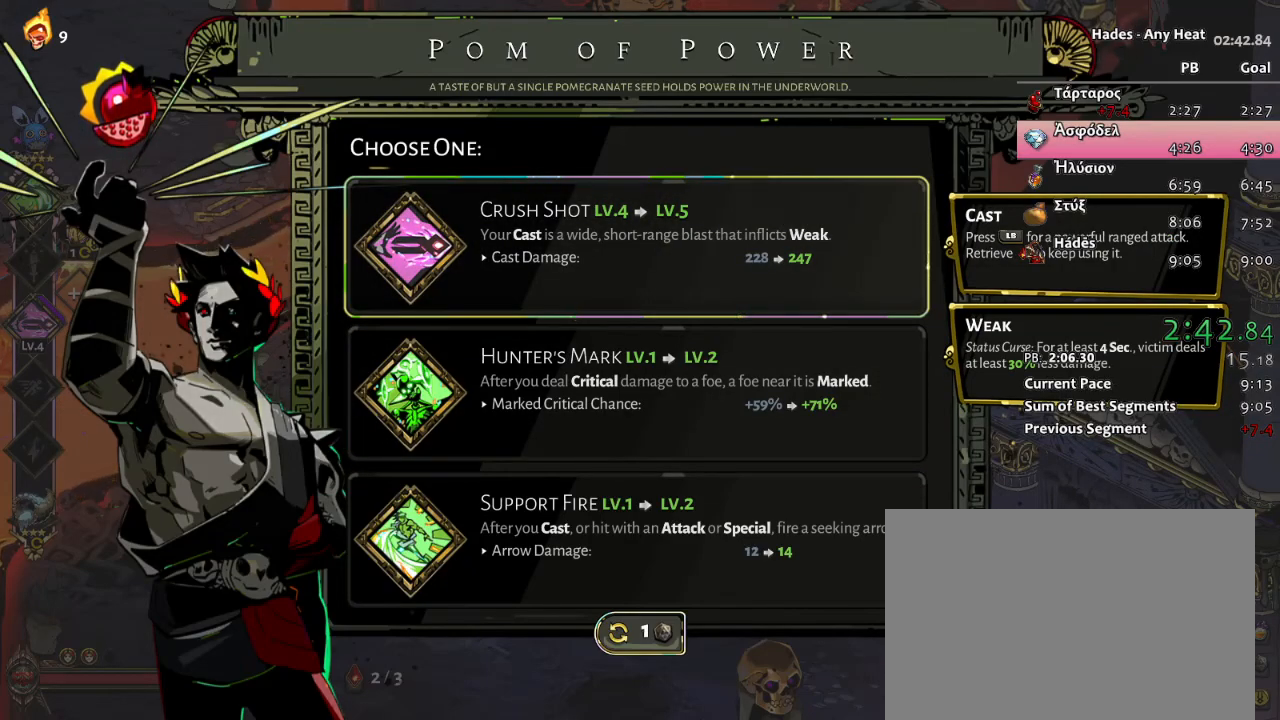
{"dt_ms": 500, "buttons": ["A"], "left_stick": "center", "right_stick": "center", "events": [[383, "A", "down"]]}
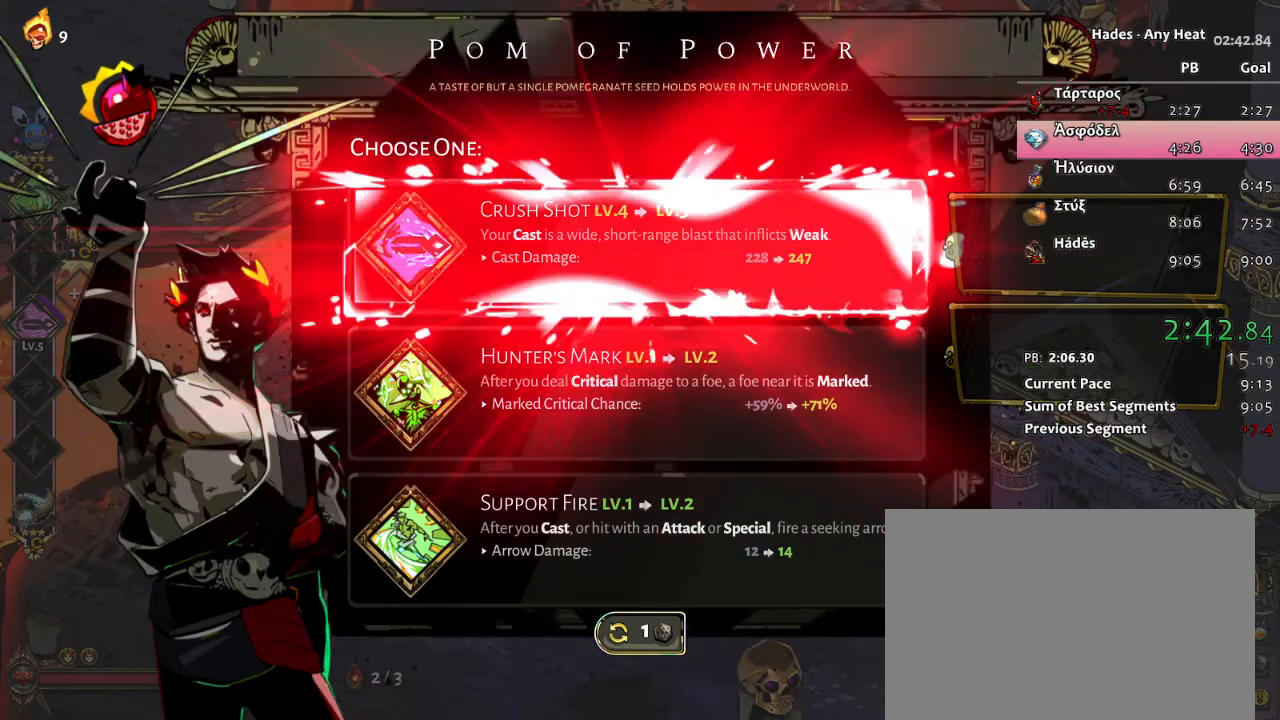
{"dt_ms": 500, "buttons": [], "left_stick": "up", "right_stick": "center", "events": [[83, "A", "up"], [117, "left_stick", "up"], [367, "A", "down"], [450, "A", "up"]]}
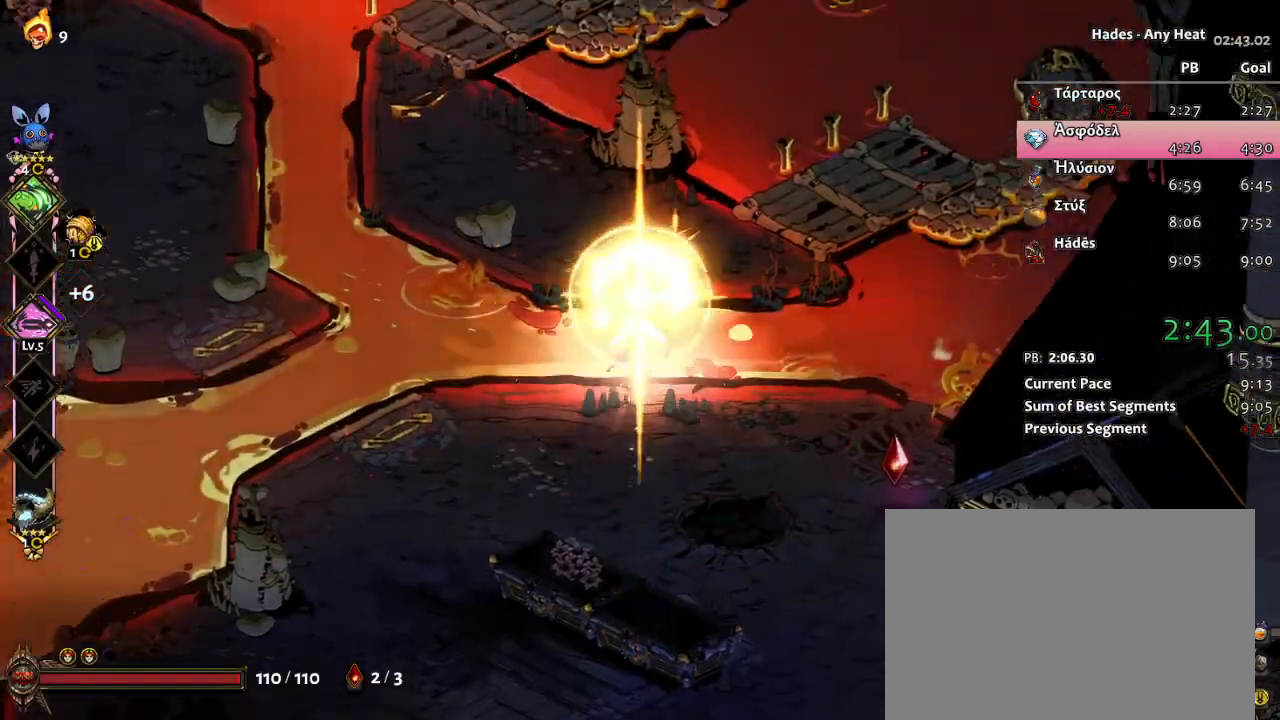
{"dt_ms": 1000, "buttons": [], "left_stick": "center", "right_stick": "center", "events": [[17, "A", "down"], [117, "A", "up"], [117, "left_stick", "up-left"], [167, "L2", "down"], [217, "left_stick", "center"], [733, "START", "down"], [817, "L2", "up"], [950, "START", "up"]]}
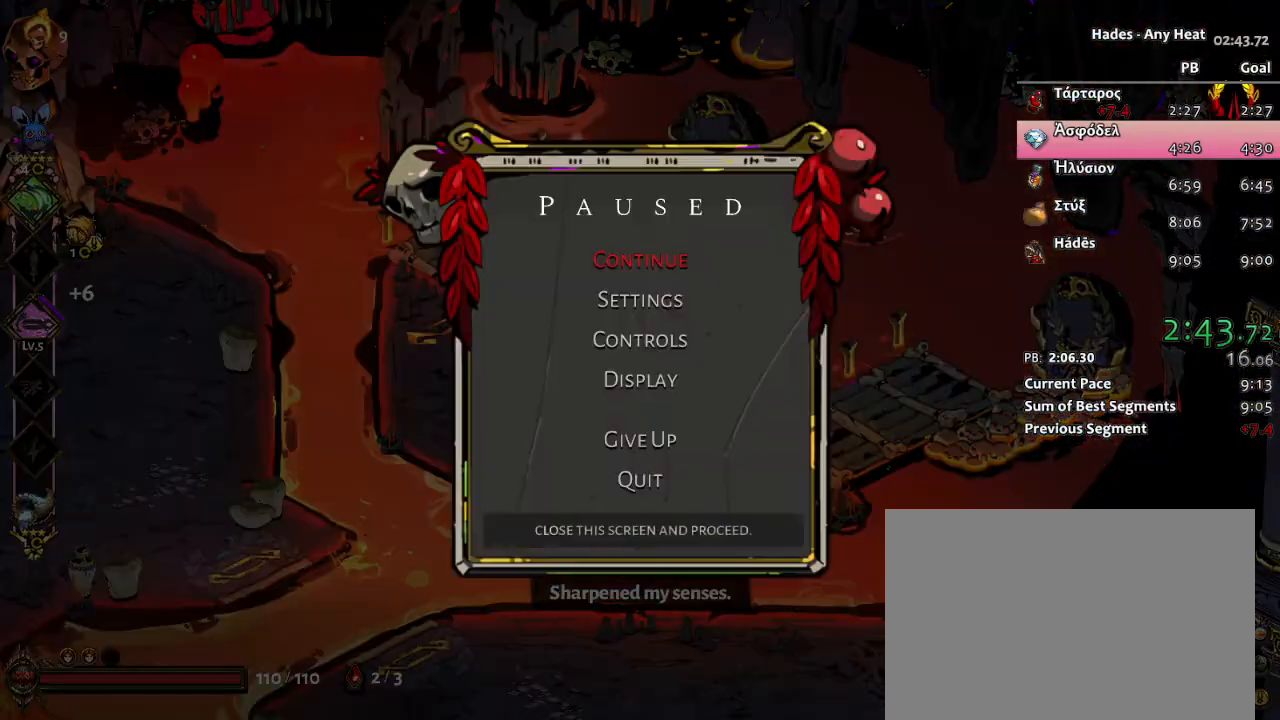
{"dt_ms": 500, "buttons": ["START"], "left_stick": "center", "right_stick": "center", "events": [[83, "START", "down"], [150, "L2", "down"], [183, "left_stick", "down-left"], [233, "START", "up"], [433, "START", "down"], [467, "left_stick", "center"], [500, "L2", "up"]]}
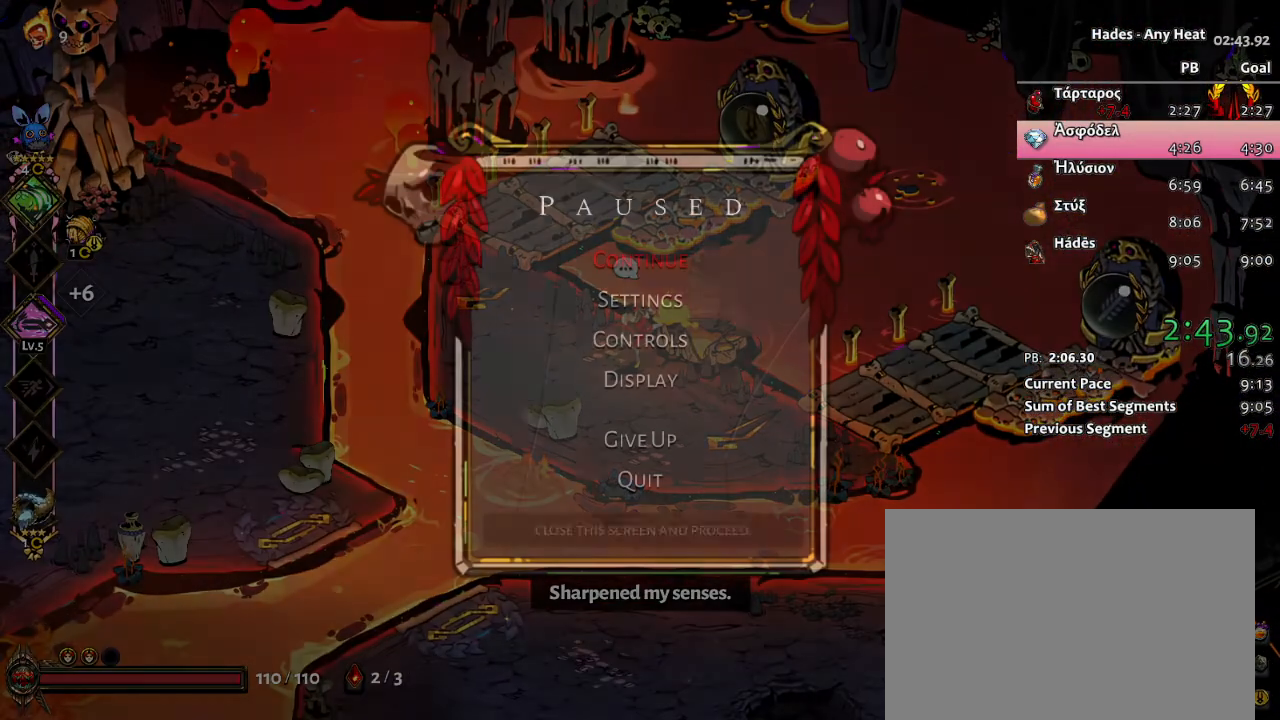
{"dt_ms": 500, "buttons": [], "left_stick": "center", "right_stick": "center", "events": [[150, "START", "up"]]}